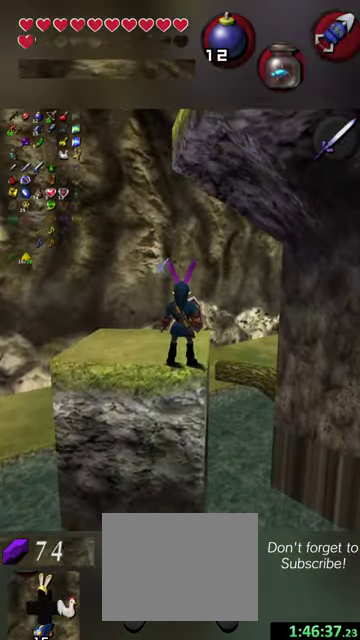
Gameplay with a controller (Nintendo layout); each line is a JSON object with the inputs held at the frame after it (dt_ms = milliseconds from this image to that frame). "events" lists button and stick changes between this image and that frame as [ms after this image, input, new state], when the widget could be followed in between. This overlay highlights the sticks when they move; stick clicks (L3 R3) are not distinguishable. Not read: L3 R3 right_stick.
{"dt_ms": 500, "buttons": [], "left_stick": "up", "events": [[34, "left_stick", "up"]]}
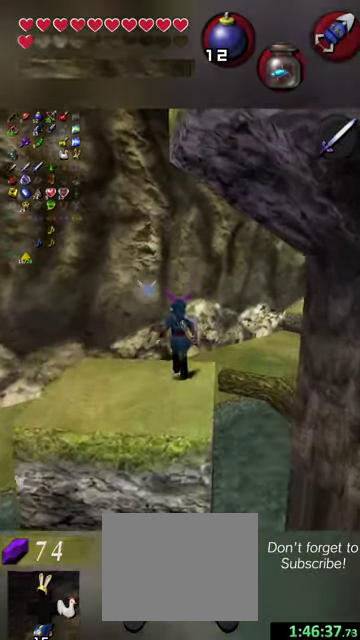
{"dt_ms": 300, "buttons": [], "left_stick": "up", "events": []}
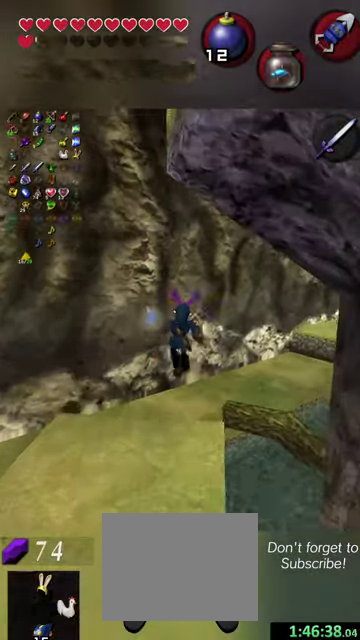
{"dt_ms": 300, "buttons": [], "left_stick": "up", "events": []}
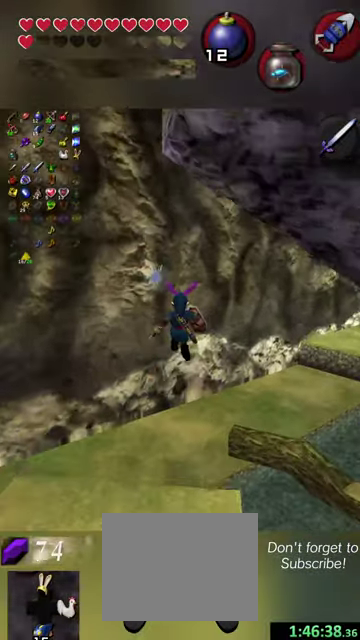
{"dt_ms": 600, "buttons": [], "left_stick": "center", "events": [[367, "left_stick", "up-right"], [567, "left_stick", "center"]]}
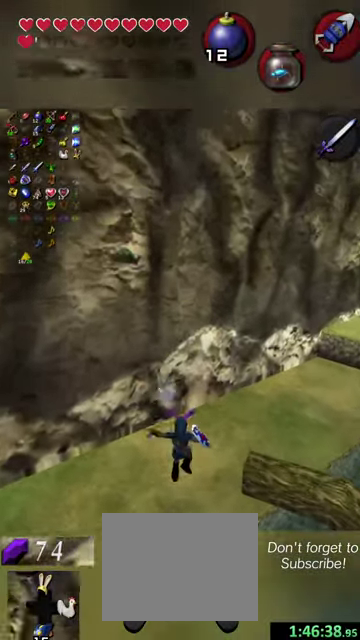
{"dt_ms": 700, "buttons": [], "left_stick": "up-right", "events": [[100, "left_stick", "up"], [400, "left_stick", "up-right"]]}
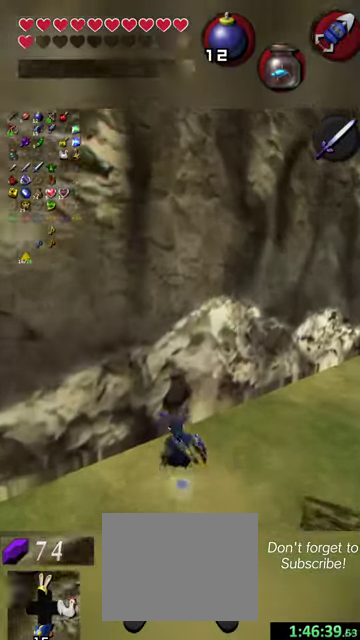
{"dt_ms": 400, "buttons": [], "left_stick": "up-right", "events": []}
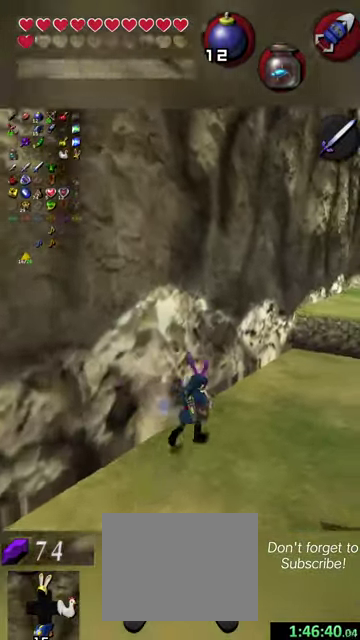
{"dt_ms": 500, "buttons": [], "left_stick": "up-right", "events": []}
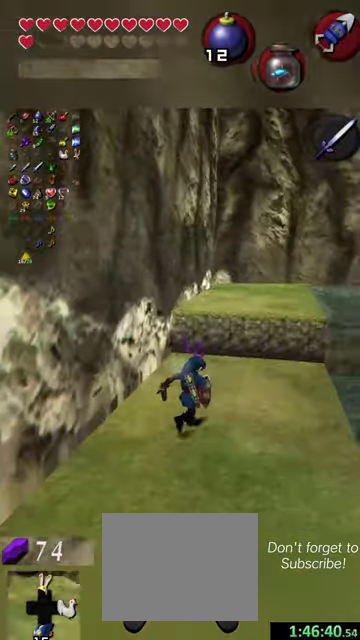
{"dt_ms": 500, "buttons": [], "left_stick": "up-right", "events": []}
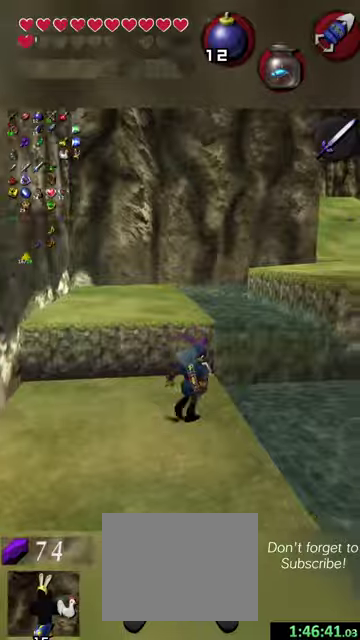
{"dt_ms": 700, "buttons": [], "left_stick": "up", "events": [[67, "left_stick", "up"], [334, "left_stick", "up-right"], [534, "left_stick", "up"]]}
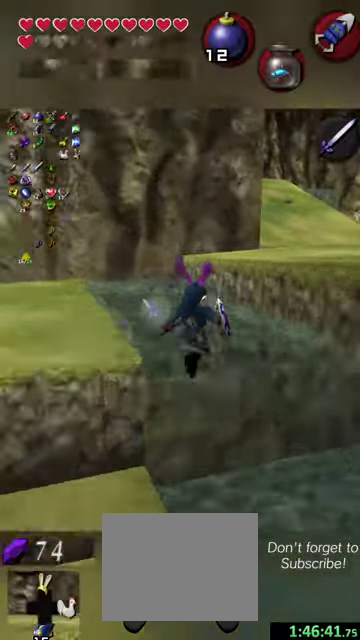
{"dt_ms": 300, "buttons": [], "left_stick": "up-right", "events": [[234, "left_stick", "up-right"]]}
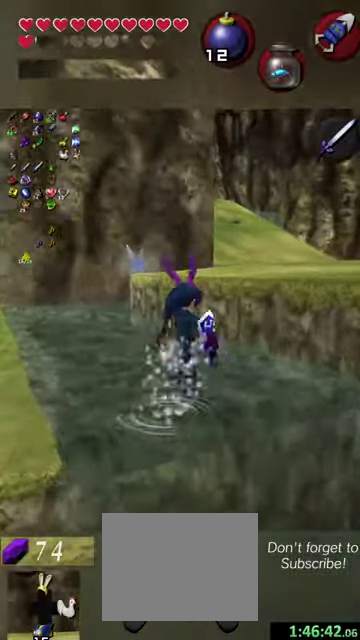
{"dt_ms": 400, "buttons": [], "left_stick": "up-right", "events": []}
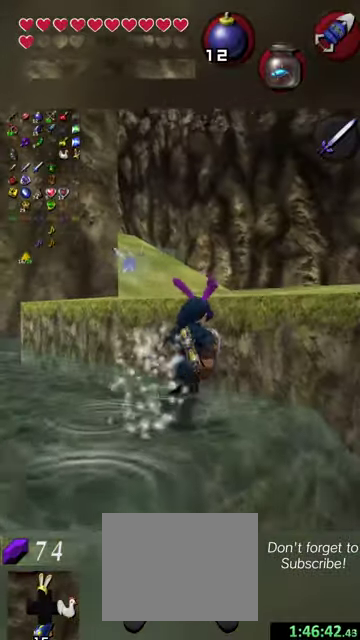
{"dt_ms": 600, "buttons": [], "left_stick": "up-right", "events": []}
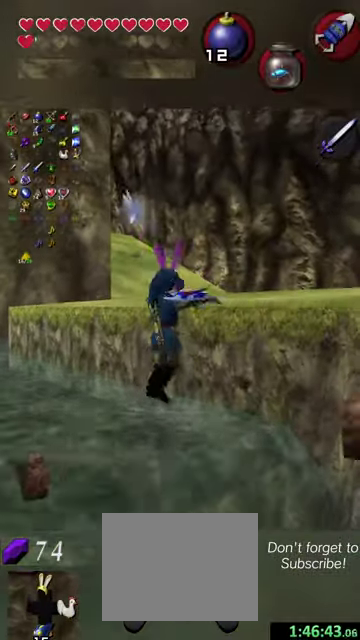
{"dt_ms": 500, "buttons": [], "left_stick": "up-right", "events": []}
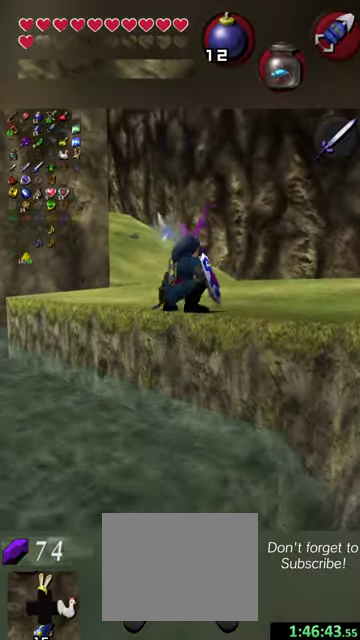
{"dt_ms": 500, "buttons": [], "left_stick": "up-right", "events": []}
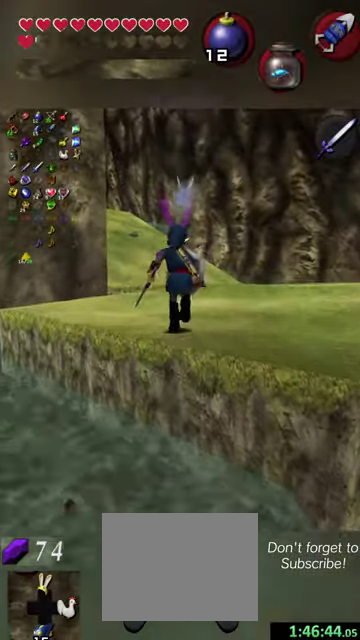
{"dt_ms": 400, "buttons": [], "left_stick": "up-right", "events": []}
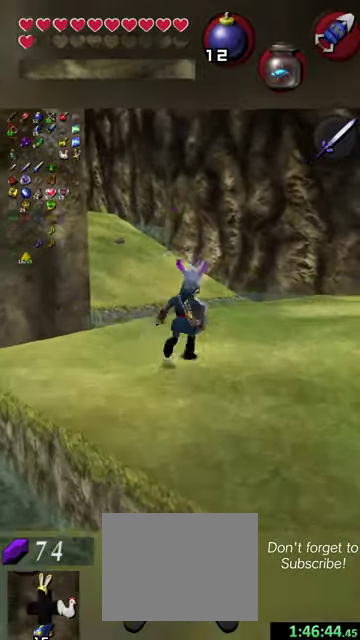
{"dt_ms": 600, "buttons": [], "left_stick": "up-right", "events": []}
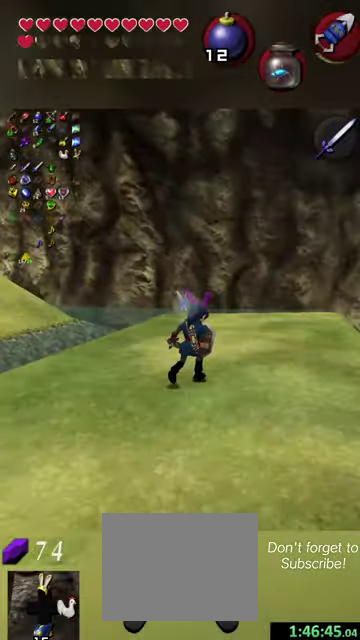
{"dt_ms": 500, "buttons": [], "left_stick": "up", "events": [[134, "left_stick", "up"]]}
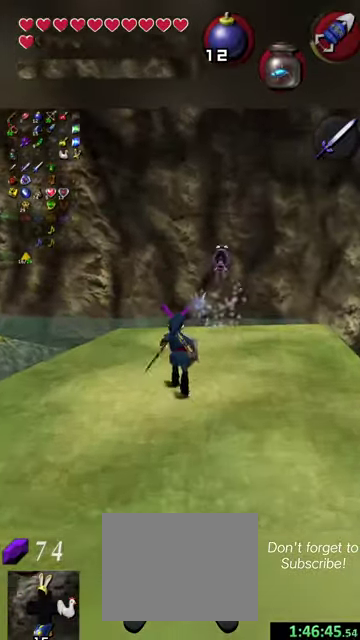
{"dt_ms": 300, "buttons": [], "left_stick": "up-right", "events": [[134, "left_stick", "up-right"]]}
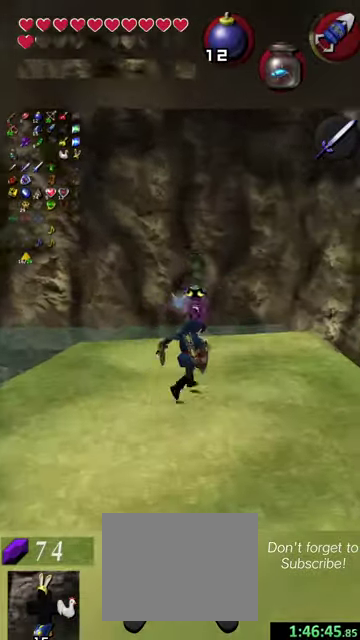
{"dt_ms": 700, "buttons": [], "left_stick": "up-right", "events": []}
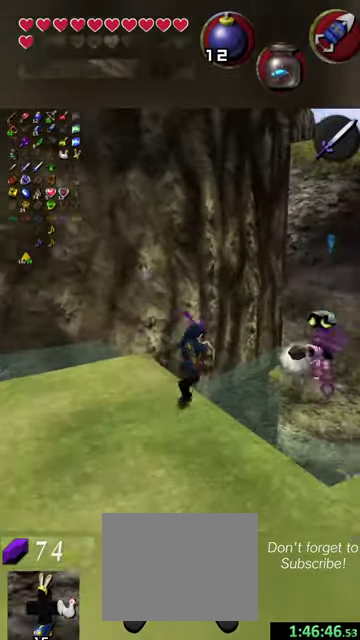
{"dt_ms": 300, "buttons": [], "left_stick": "up", "events": [[34, "left_stick", "up"]]}
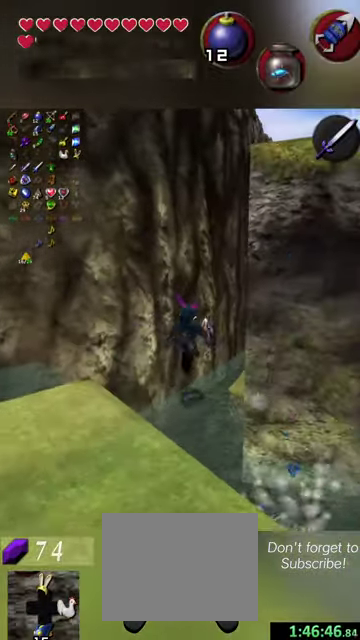
{"dt_ms": 500, "buttons": [], "left_stick": "center", "events": [[100, "left_stick", "up-left"], [234, "left_stick", "up"], [300, "left_stick", "up-right"], [434, "left_stick", "center"]]}
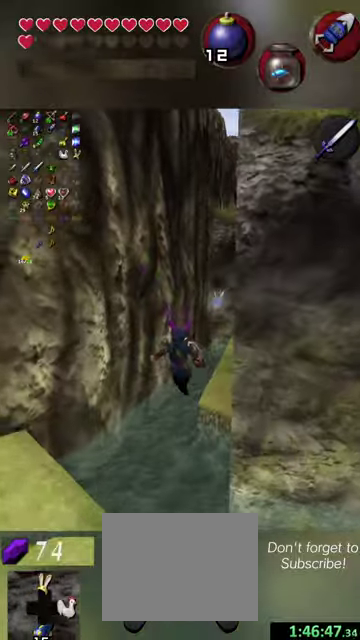
{"dt_ms": 600, "buttons": [], "left_stick": "center", "events": []}
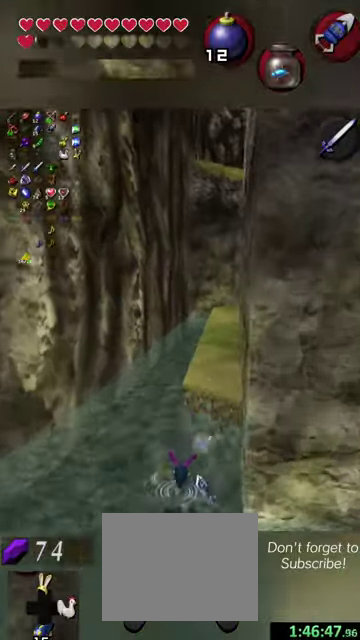
{"dt_ms": 600, "buttons": [], "left_stick": "up-right", "events": [[34, "left_stick", "up"], [100, "left_stick", "up-right"], [234, "left_stick", "up"], [600, "left_stick", "up-right"]]}
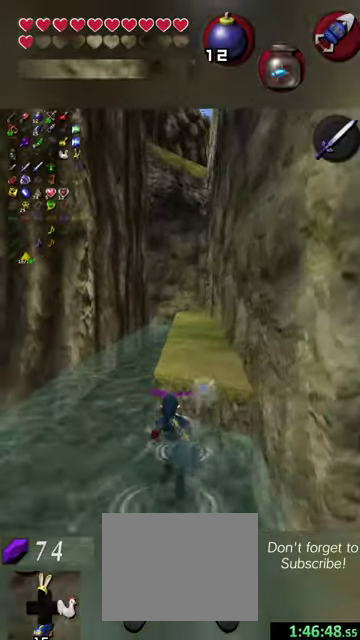
{"dt_ms": 600, "buttons": [], "left_stick": "up-right", "events": []}
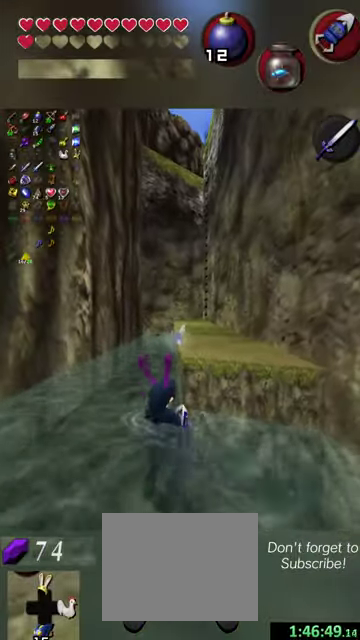
{"dt_ms": 400, "buttons": [], "left_stick": "up-right", "events": []}
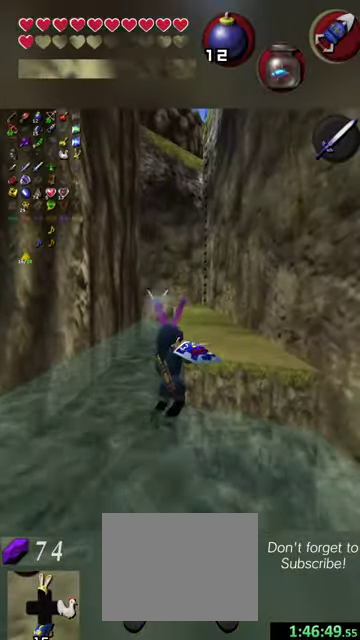
{"dt_ms": 500, "buttons": [], "left_stick": "up-right", "events": []}
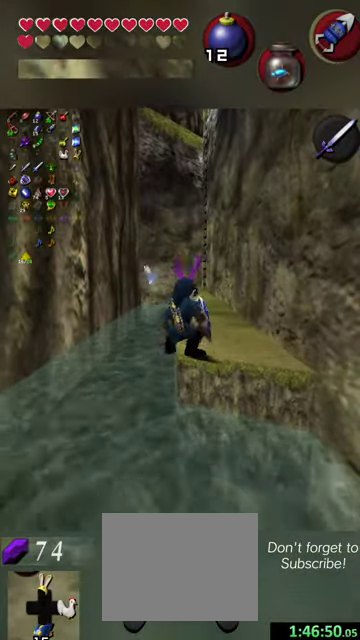
{"dt_ms": 700, "buttons": [], "left_stick": "up", "events": [[500, "left_stick", "up"]]}
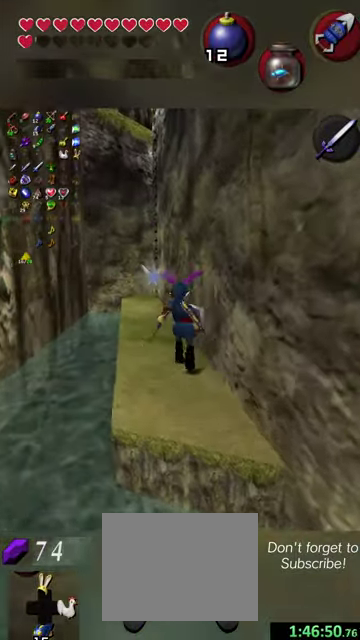
{"dt_ms": 300, "buttons": [], "left_stick": "up", "events": []}
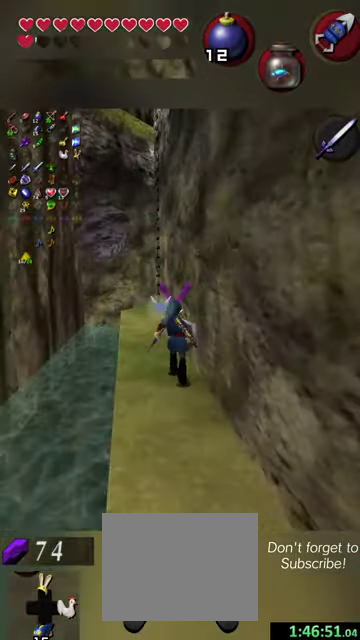
{"dt_ms": 500, "buttons": [], "left_stick": "up", "events": []}